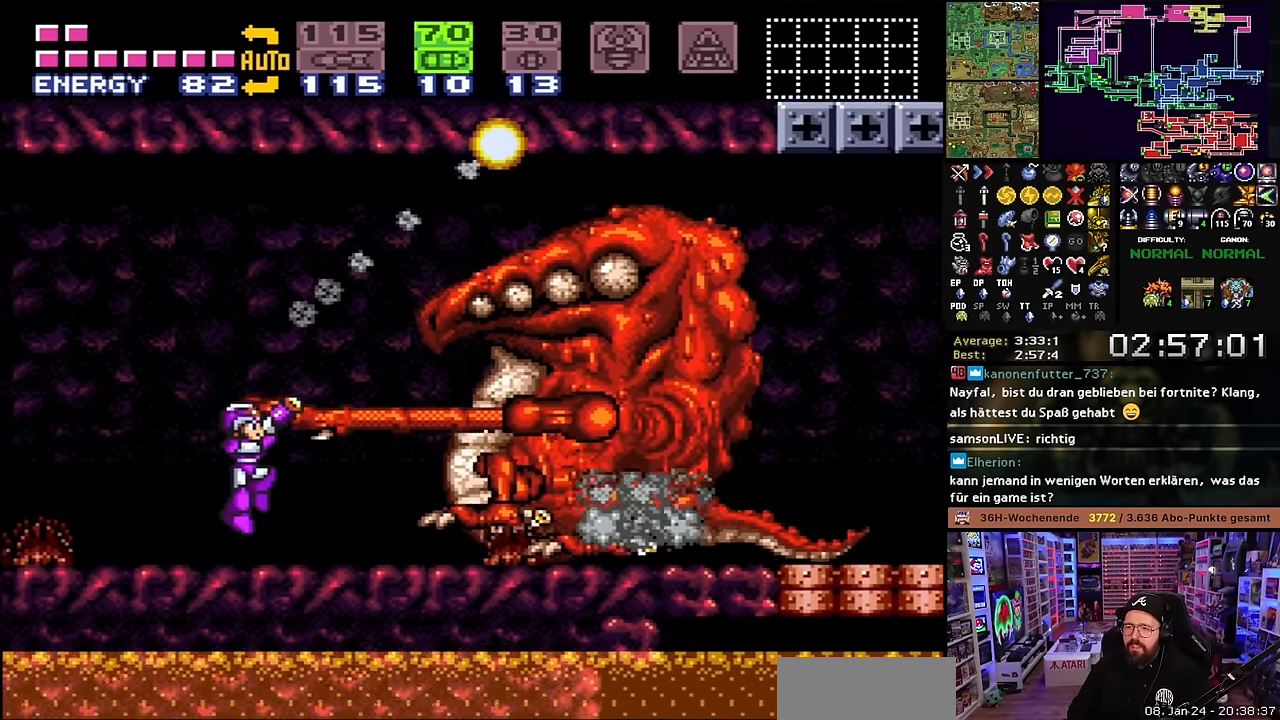
Gameplay with a controller (Nintendo layout); each line is a JSON object with the inputs held at the frame after it. "events" lists button and stick changes between this image and that frame as [ms after this image, input, new state], when the widget could be followed in between. Not read: L3 R3.
{"buttons": ["R1"], "events": [[117, "A", "down"], [117, "R1", "up"], [134, "A", "up"], [134, "R1", "down"]]}
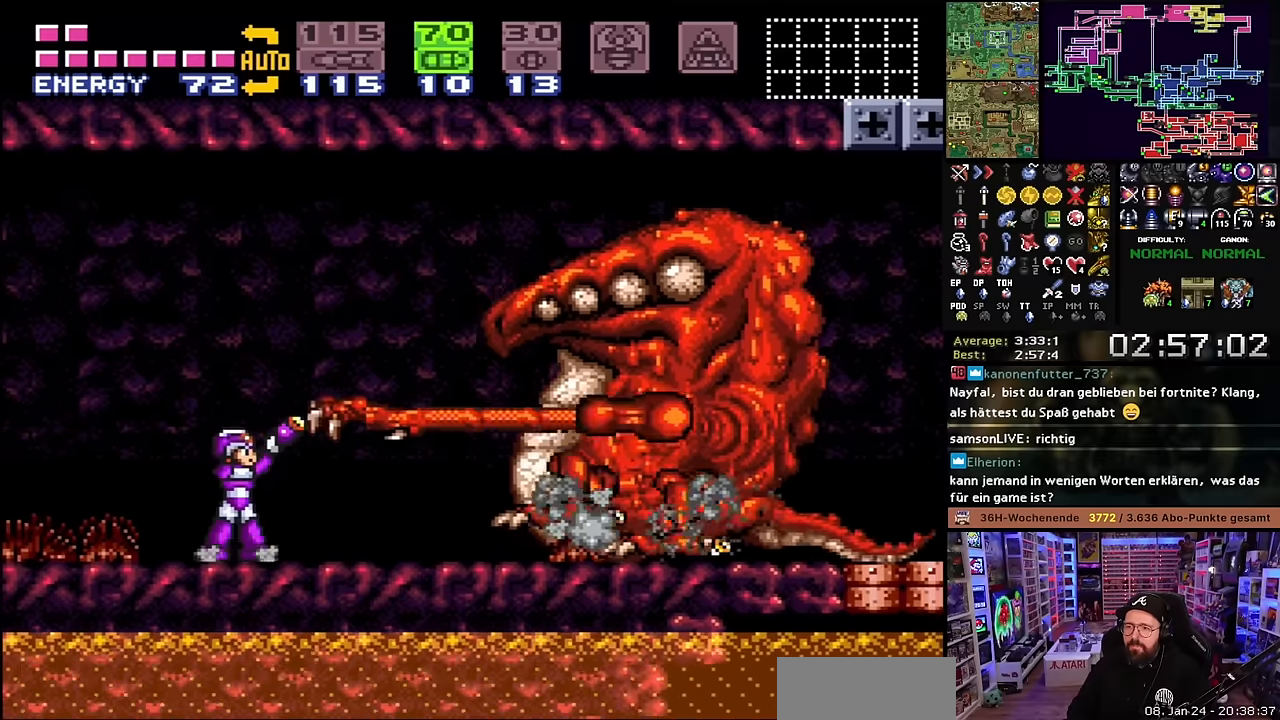
{"buttons": ["R1"], "events": [[34, "A", "down"], [34, "R1", "up"], [50, "A", "up"], [50, "R1", "down"], [450, "R1", "up"], [467, "R1", "down"]]}
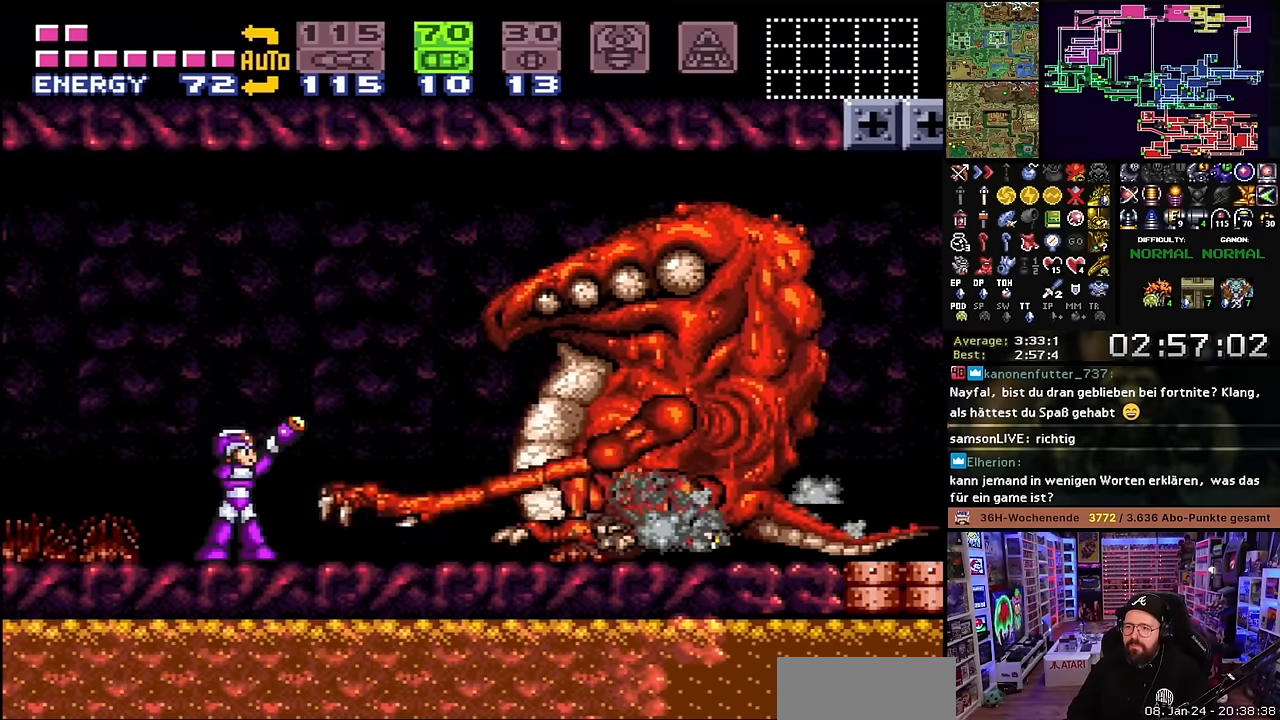
{"buttons": ["Y", "R1"], "events": [[150, "B", "down"], [250, "B", "up"], [450, "Y", "down"]]}
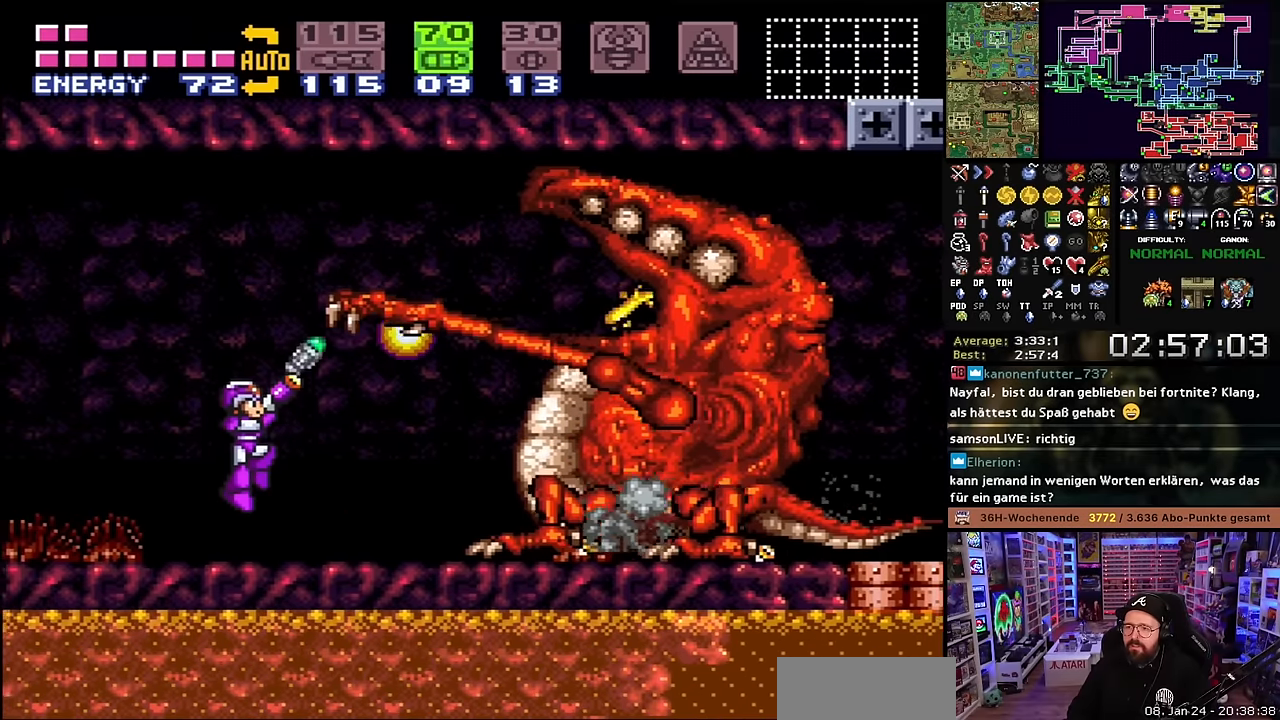
{"buttons": ["R1"], "events": [[50, "Y", "up"], [317, "Y", "down"], [417, "Y", "up"]]}
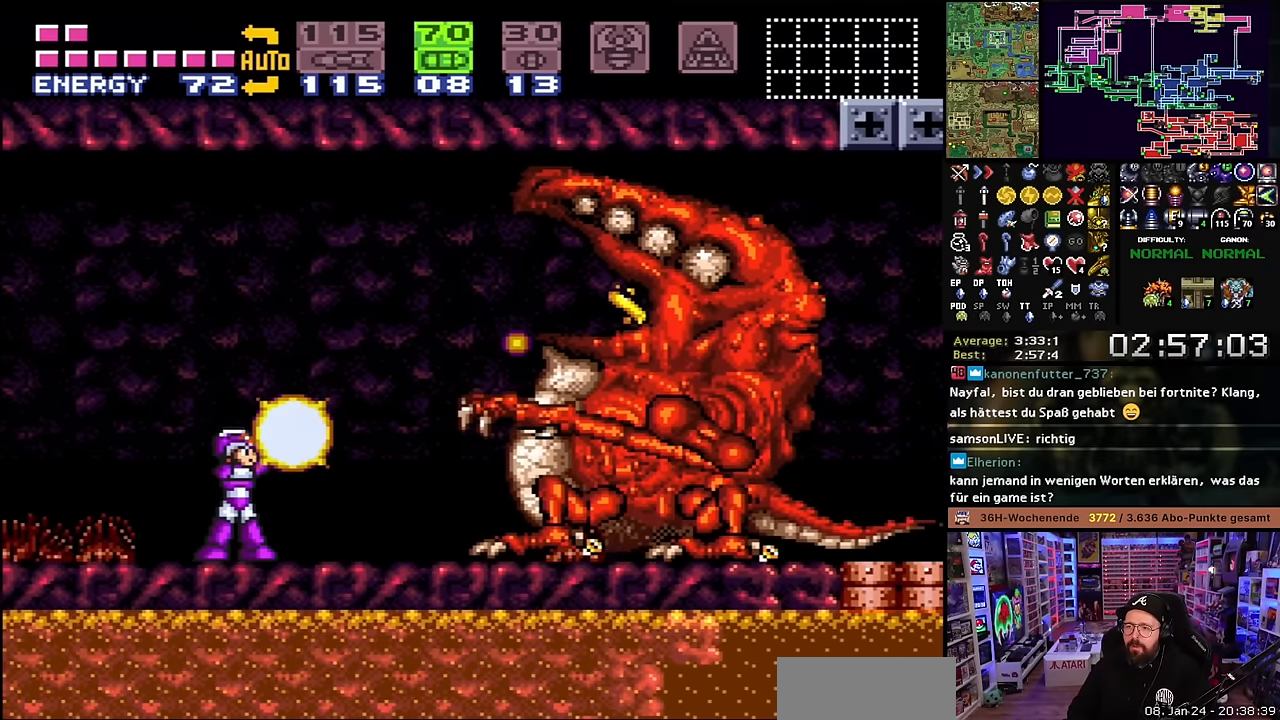
{"buttons": ["R1", "DPAD_LEFT"], "events": [[350, "B", "down"], [450, "DPAD_LEFT", "down"], [500, "B", "up"]]}
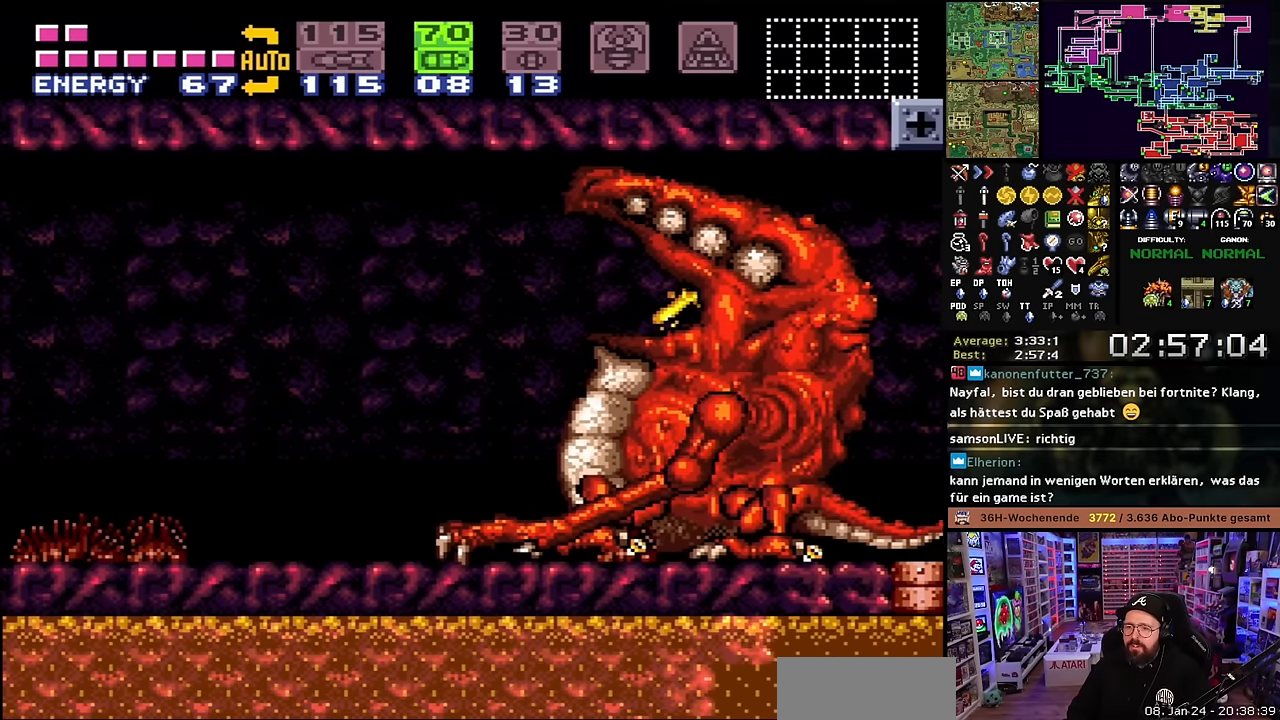
{"buttons": ["R1"], "events": [[84, "DPAD_LEFT", "up"], [150, "DPAD_RIGHT", "down"], [267, "DPAD_RIGHT", "up"], [267, "Y", "down"], [334, "A", "down"], [334, "R1", "up"], [334, "Y", "up"], [350, "A", "up"], [350, "R1", "down"], [350, "Y", "down"], [367, "Y", "up"]]}
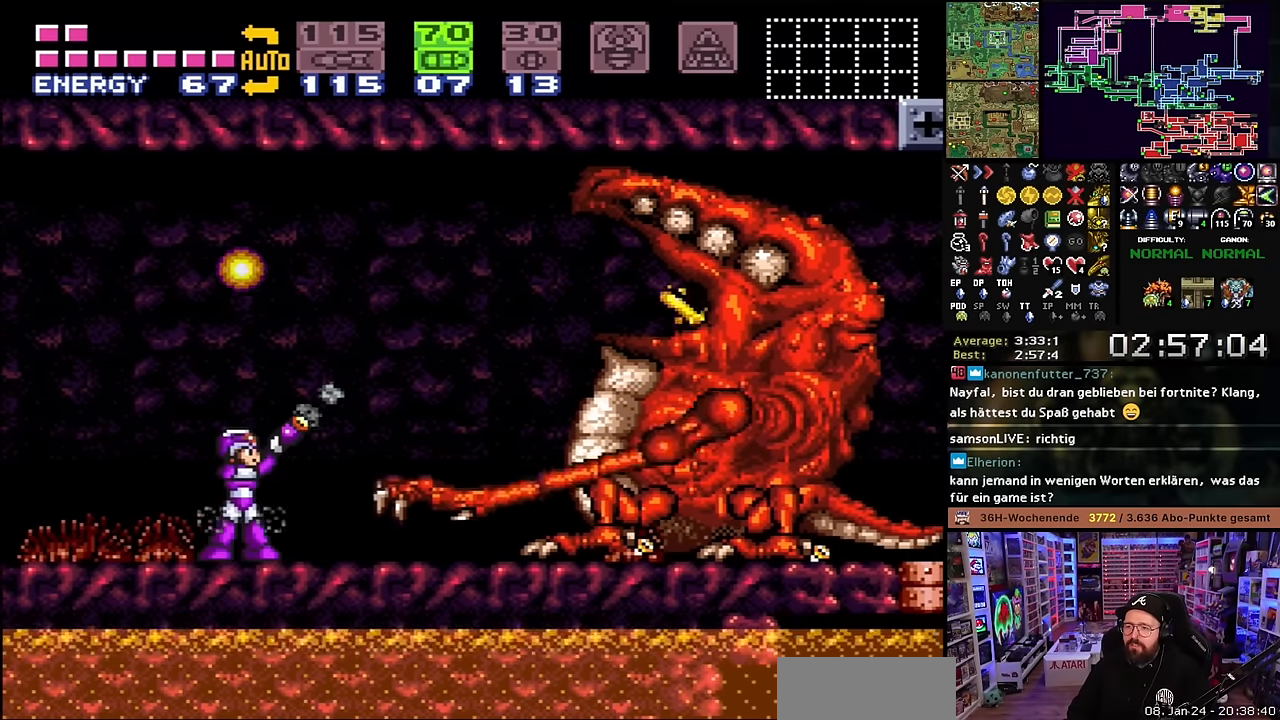
{"buttons": ["R1"], "events": [[250, "A", "down"], [250, "R1", "up"], [267, "A", "up"], [267, "B", "down"], [267, "R1", "down"], [284, "Y", "down"], [334, "B", "up"], [384, "Y", "up"]]}
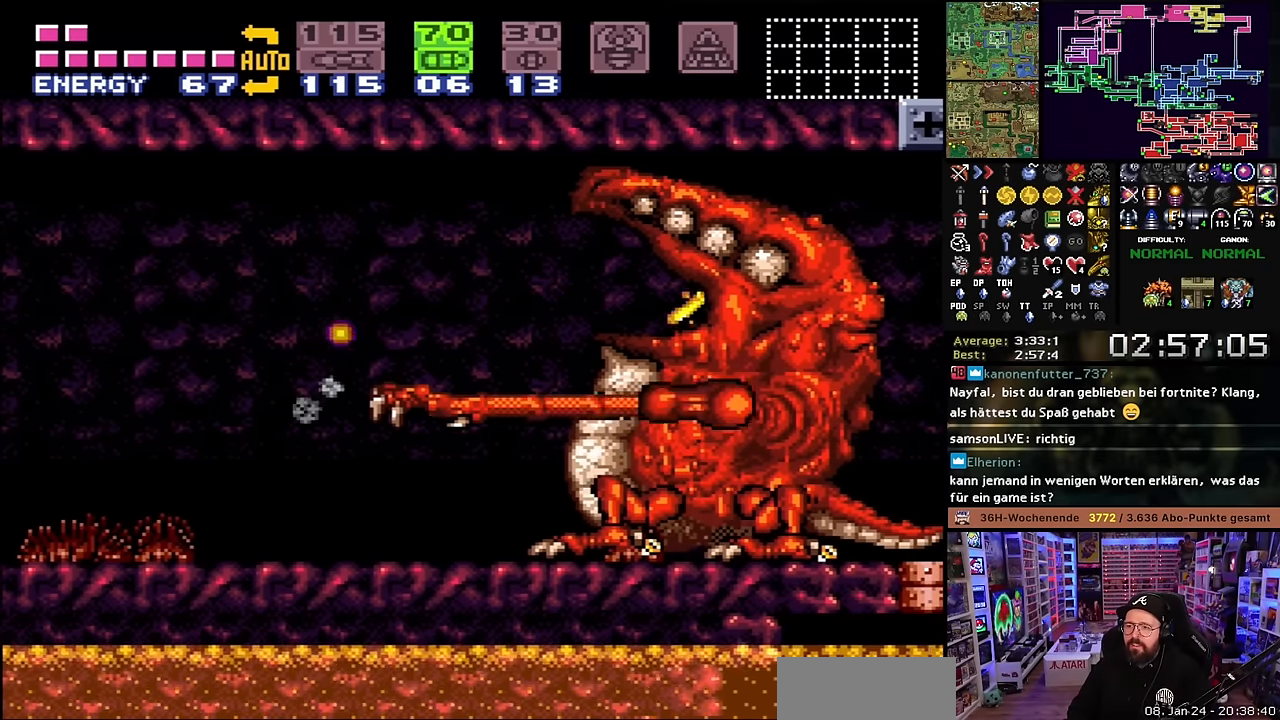
{"buttons": ["R1"], "events": [[167, "R1", "up"], [184, "R1", "down"], [300, "B", "down"], [350, "Y", "down"], [384, "B", "up"], [434, "Y", "up"]]}
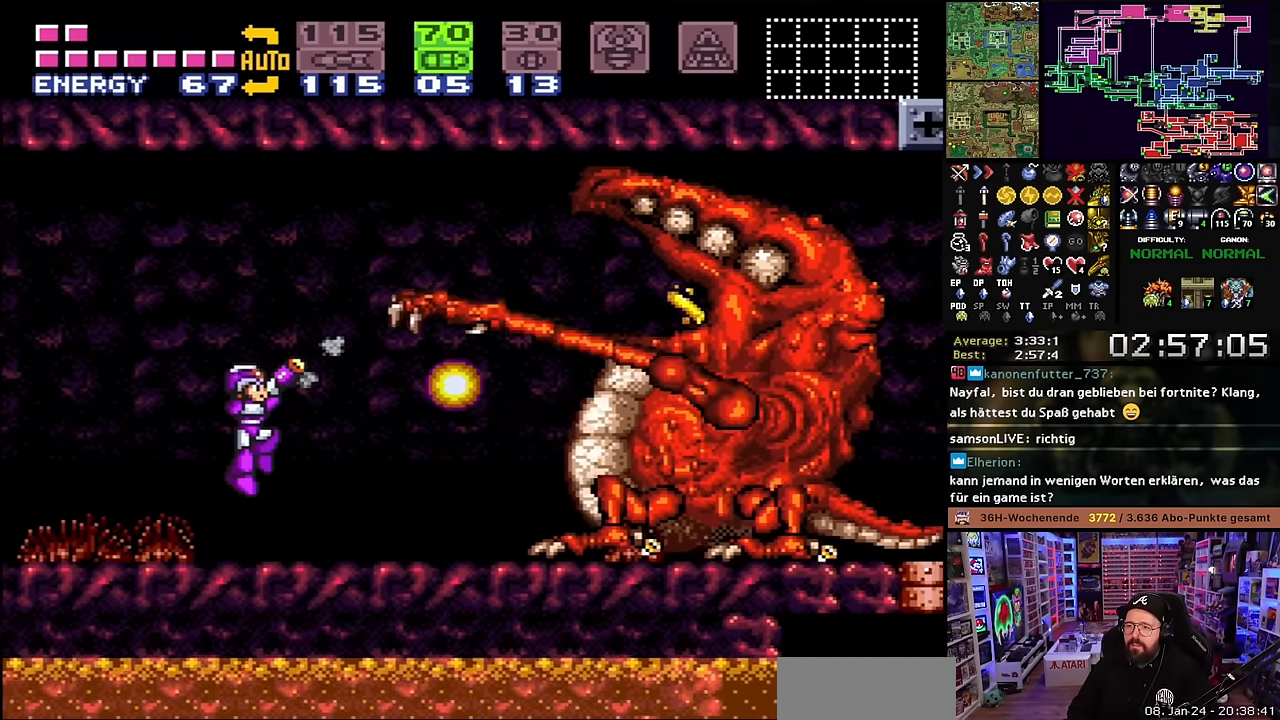
{"buttons": ["R1", "DPAD_LEFT"], "events": [[317, "DPAD_LEFT", "down"]]}
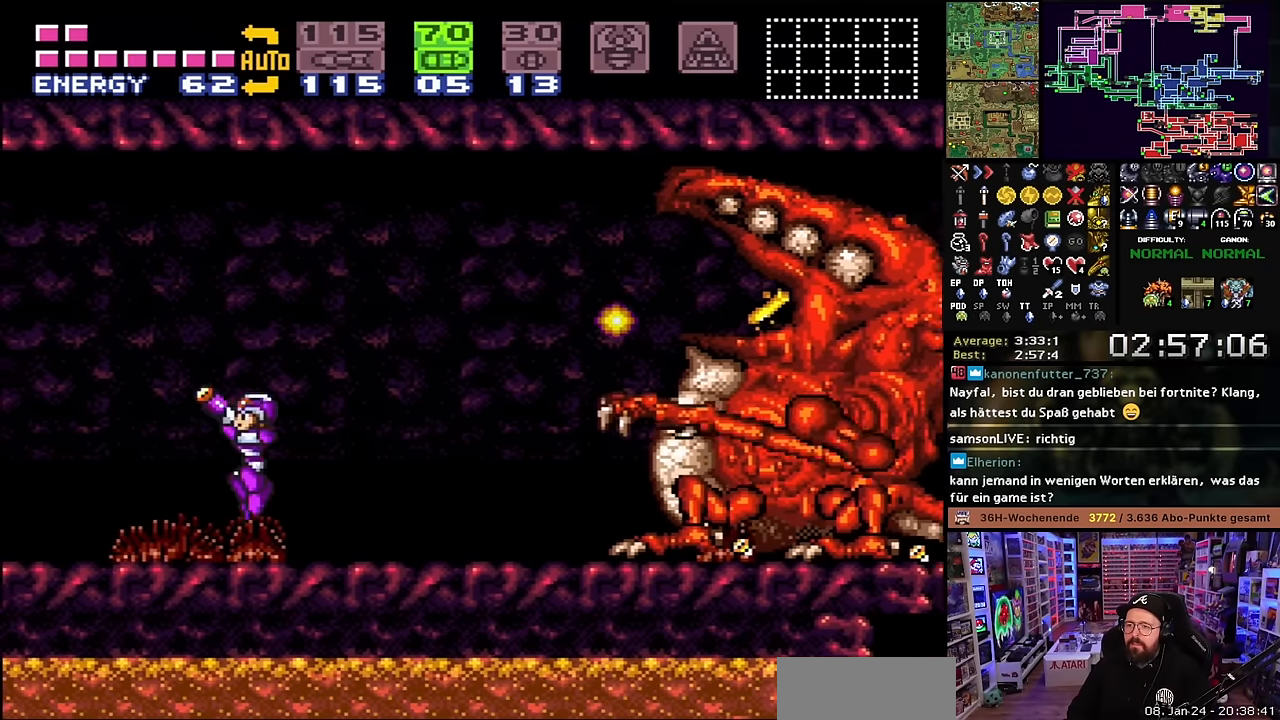
{"buttons": ["Y", "DPAD_RIGHT"], "events": [[50, "R1", "up"], [117, "DPAD_LEFT", "up"], [184, "DPAD_RIGHT", "down"], [267, "B", "down"], [267, "DPAD_RIGHT", "up"], [484, "Y", "down"], [500, "B", "up"], [500, "DPAD_RIGHT", "down"]]}
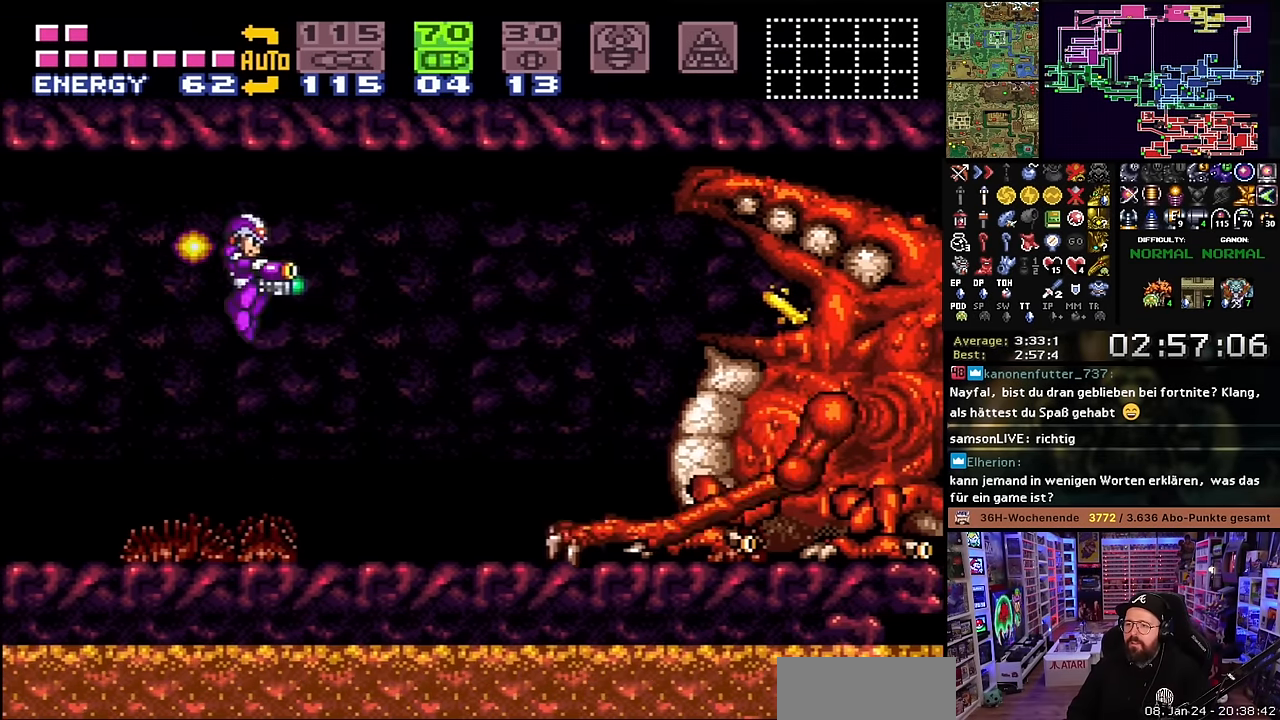
{"buttons": [], "events": [[67, "Y", "up"], [234, "DPAD_RIGHT", "up"], [267, "Y", "down"], [384, "Y", "up"]]}
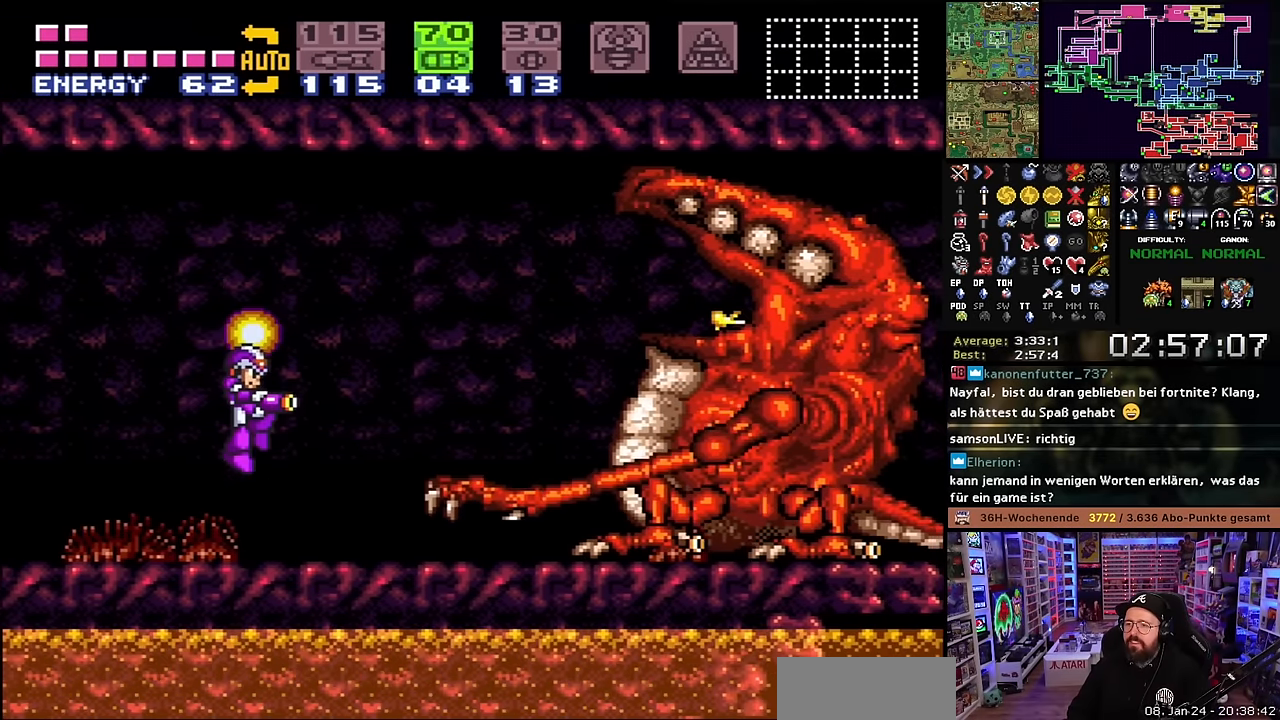
{"buttons": ["Y"], "events": [[184, "B", "down"], [350, "DPAD_RIGHT", "down"], [434, "Y", "down"], [467, "B", "up"], [467, "DPAD_RIGHT", "up"], [484, "DPAD_RIGHT", "down"], [500, "DPAD_RIGHT", "up"]]}
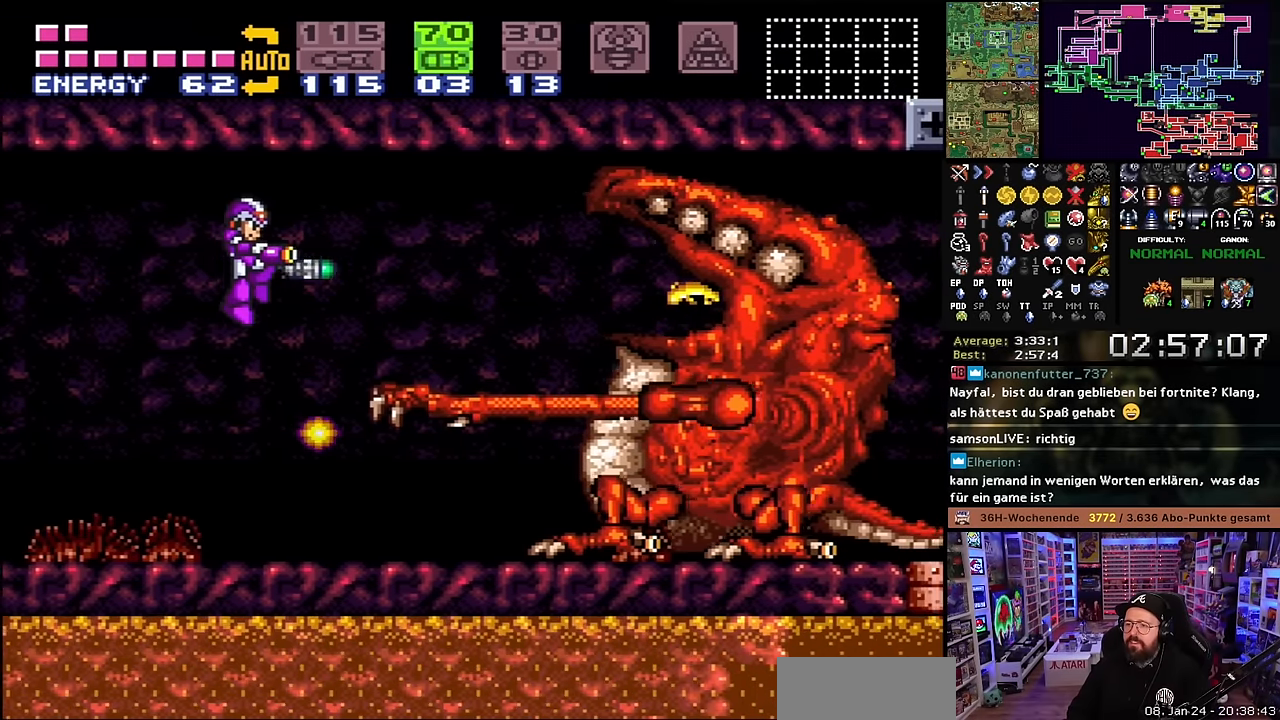
{"buttons": [], "events": [[17, "Y", "up"]]}
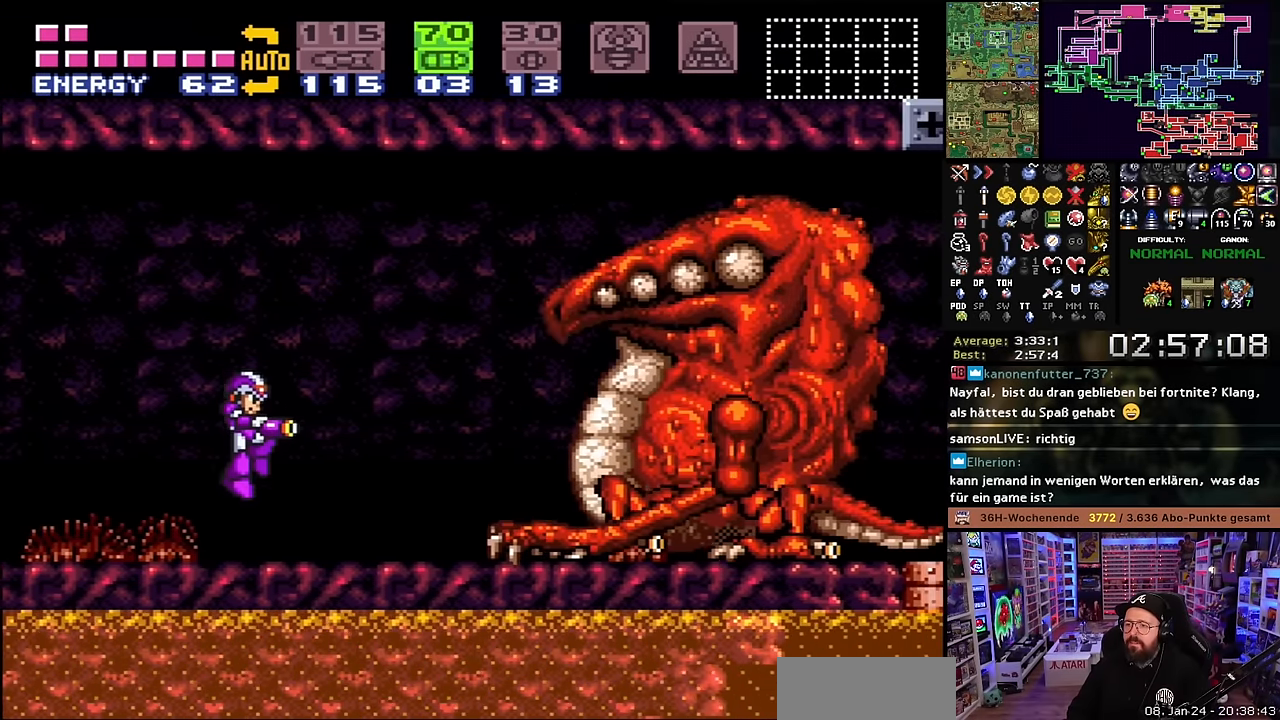
{"buttons": ["R1"], "events": [[167, "R1", "down"], [300, "DPAD_RIGHT", "down"], [417, "DPAD_RIGHT", "up"]]}
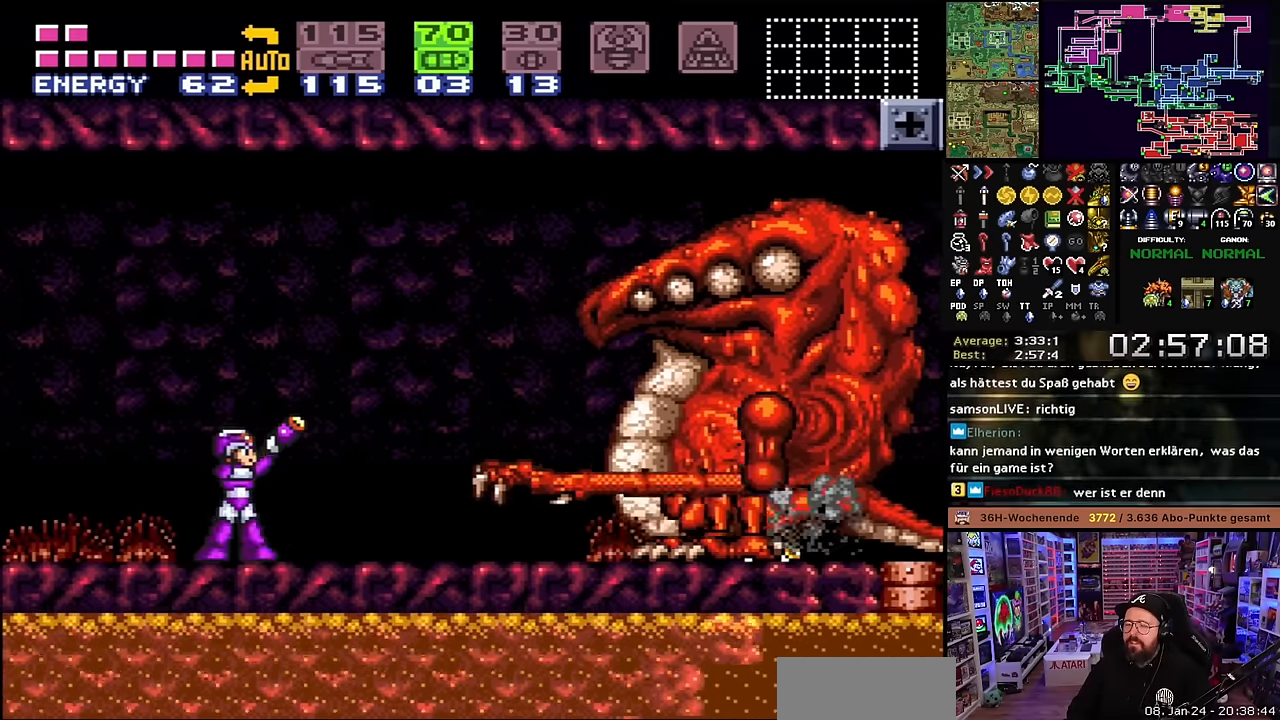
{"buttons": ["R1"], "events": [[67, "DPAD_RIGHT", "down"], [217, "DPAD_RIGHT", "up"], [317, "DPAD_RIGHT", "down"], [450, "DPAD_RIGHT", "up"]]}
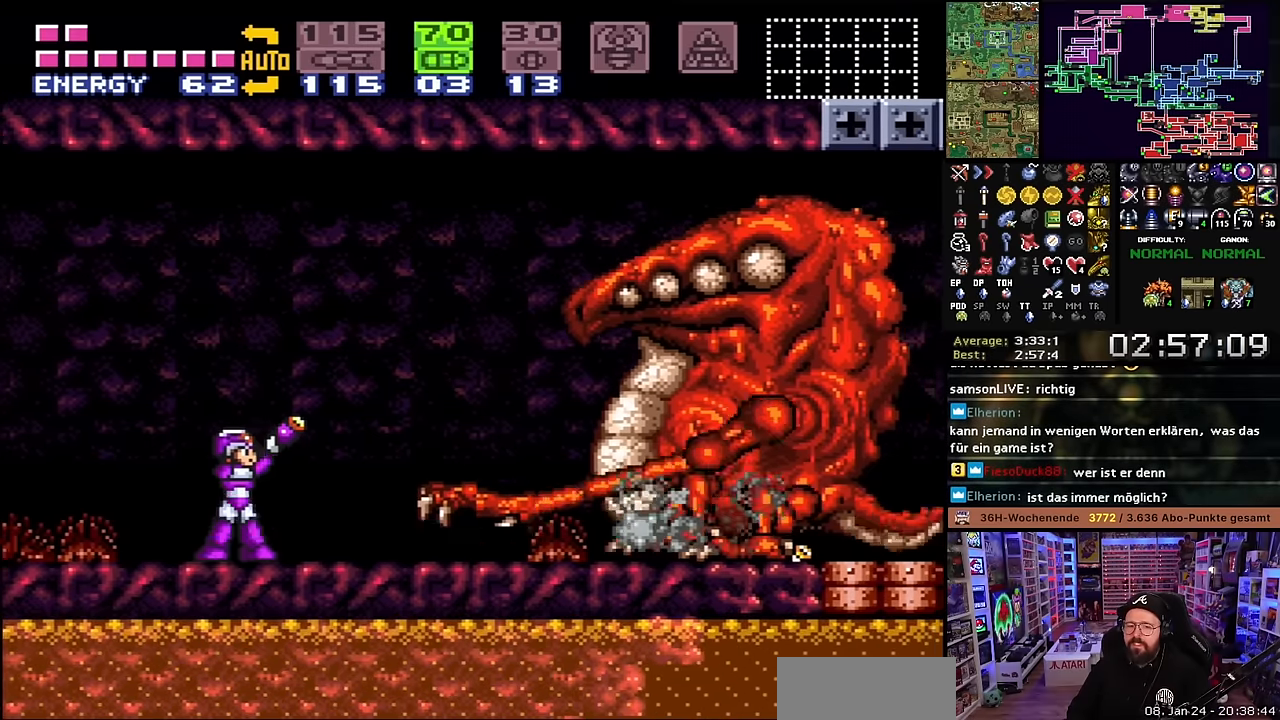
{"buttons": ["R1", "DPAD_RIGHT"], "events": [[117, "DPAD_RIGHT", "down"], [250, "DPAD_RIGHT", "up"], [433, "DPAD_RIGHT", "down"]]}
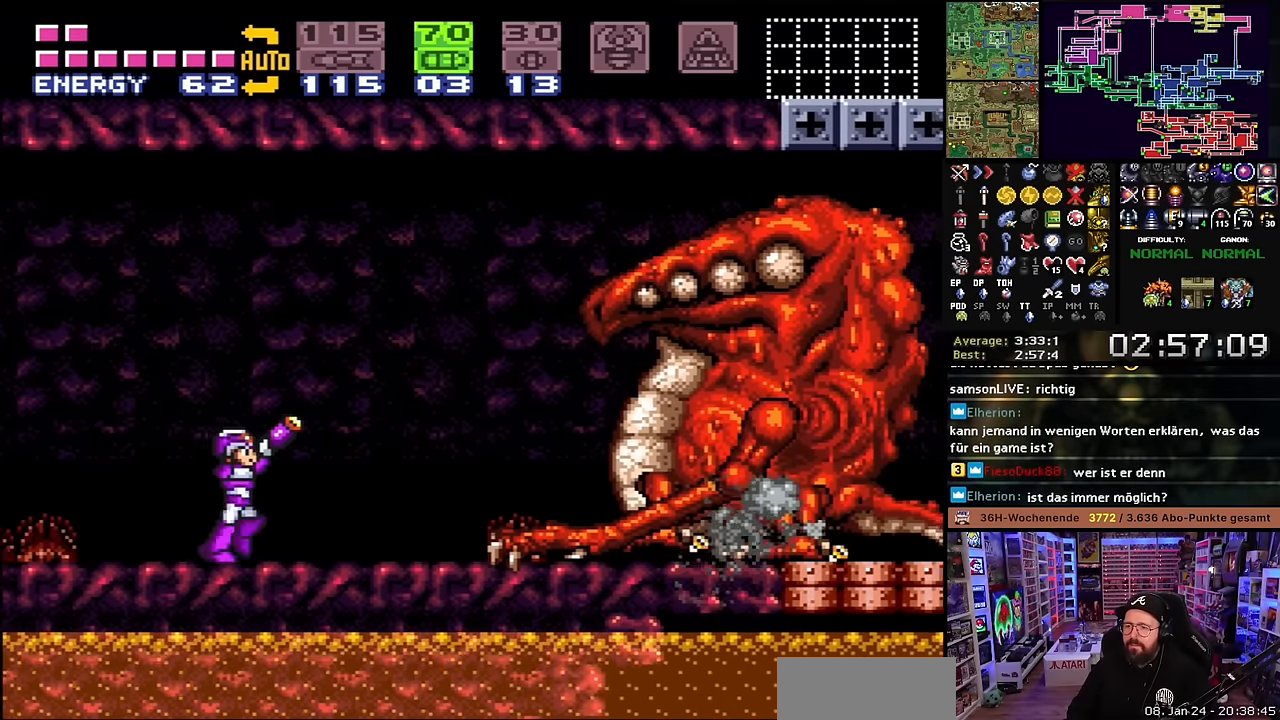
{"buttons": ["R1", "DPAD_RIGHT"], "events": [[117, "DPAD_RIGHT", "up"], [250, "A", "down"], [250, "R1", "up"], [267, "A", "up"], [267, "R1", "down"], [450, "DPAD_RIGHT", "down"]]}
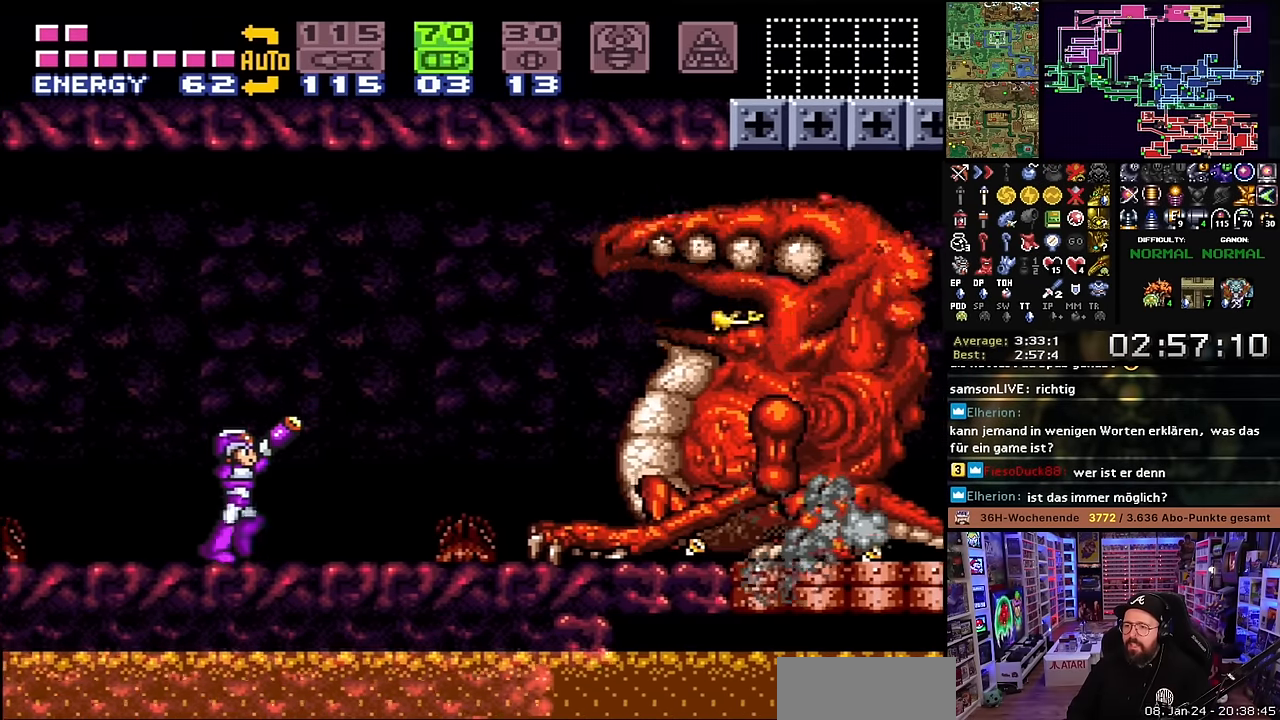
{"buttons": ["R1"], "events": [[83, "DPAD_RIGHT", "up"], [167, "R1", "up"], [183, "R1", "down"], [267, "DPAD_RIGHT", "down"], [317, "Y", "down"], [350, "DPAD_RIGHT", "up"], [417, "Y", "up"]]}
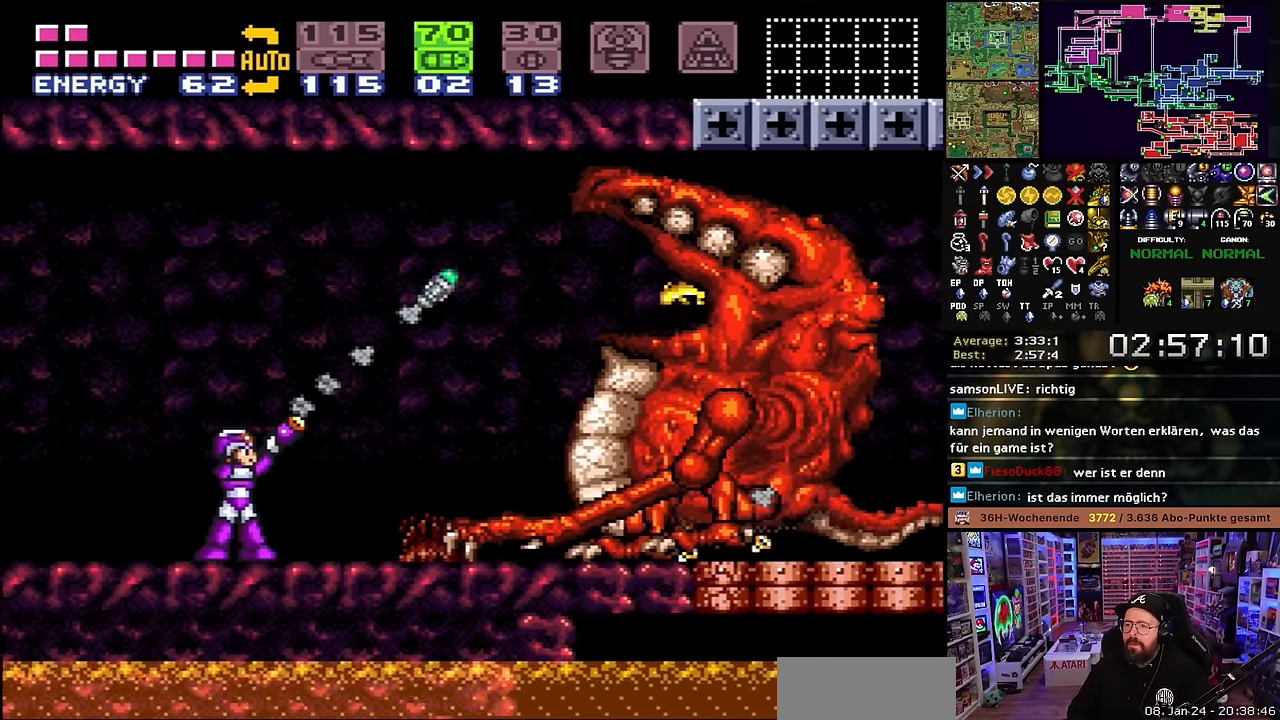
{"buttons": ["R1"], "events": []}
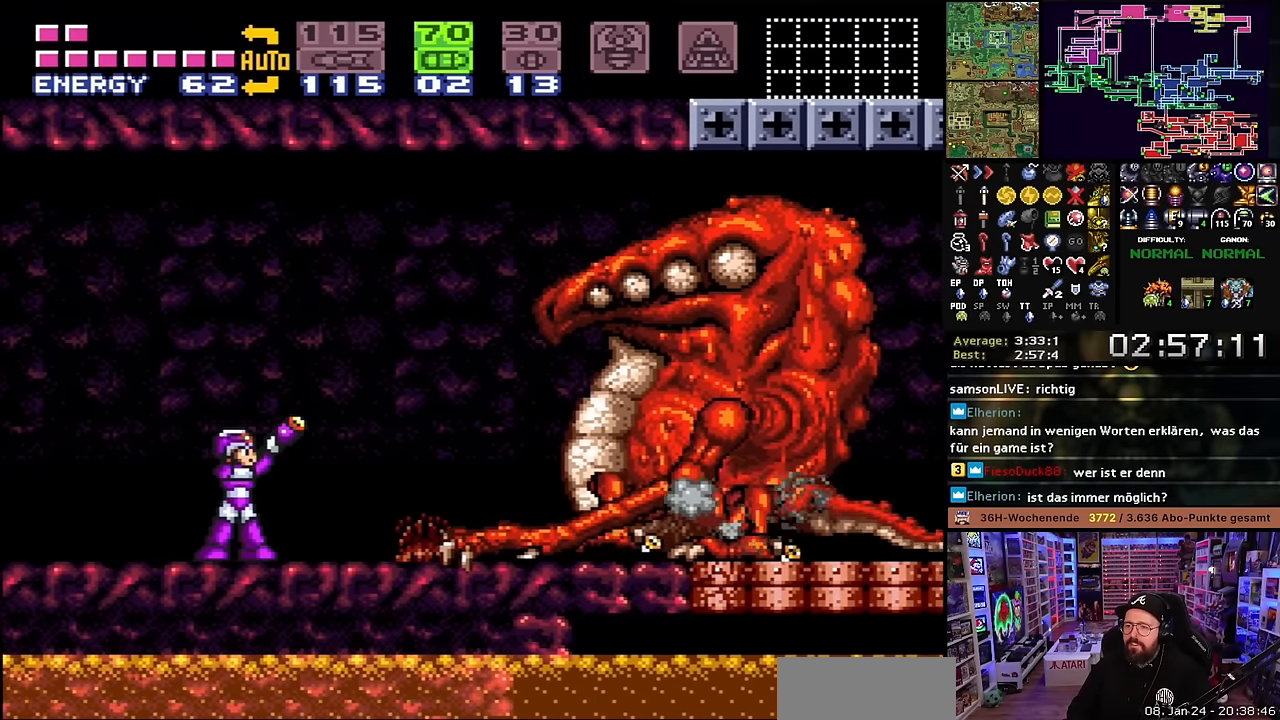
{"buttons": ["R1"], "events": [[67, "DPAD_RIGHT", "down"], [183, "DPAD_RIGHT", "up"]]}
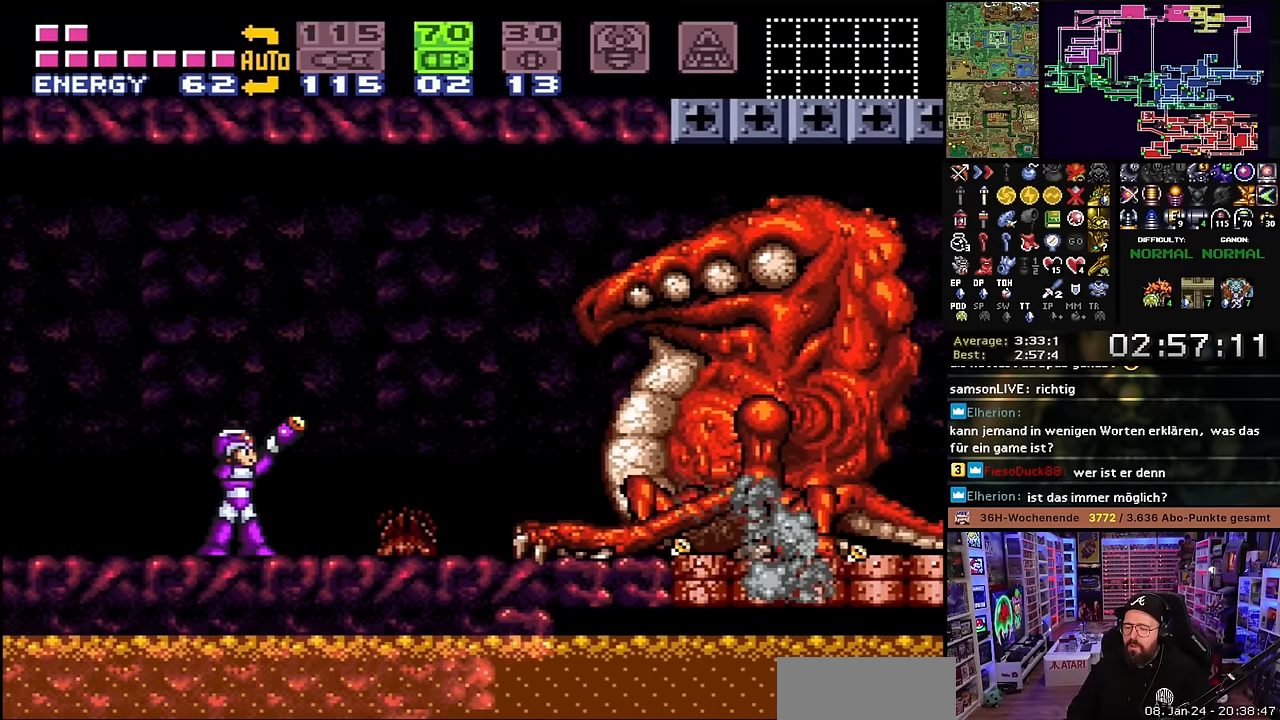
{"buttons": ["R1", "DPAD_RIGHT"], "events": [[83, "DPAD_RIGHT", "down"], [217, "DPAD_RIGHT", "up"], [400, "DPAD_RIGHT", "down"]]}
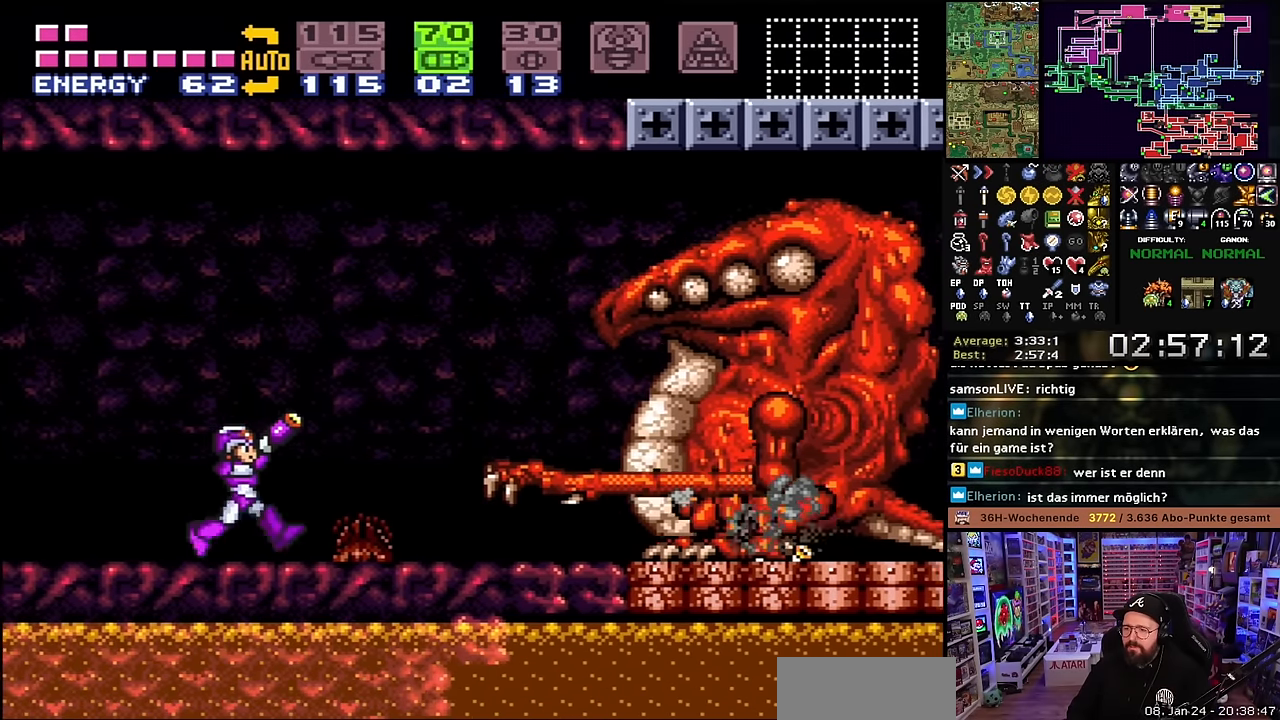
{"buttons": ["R1", "DPAD_RIGHT"], "events": [[50, "A", "down"], [50, "DPAD_RIGHT", "up"], [50, "R1", "up"], [67, "A", "up"], [67, "R1", "down"], [317, "DPAD_RIGHT", "down"], [467, "A", "down"], [467, "DPAD_RIGHT", "up"], [467, "R1", "up"], [483, "A", "up"], [483, "R1", "down"], [500, "DPAD_RIGHT", "down"]]}
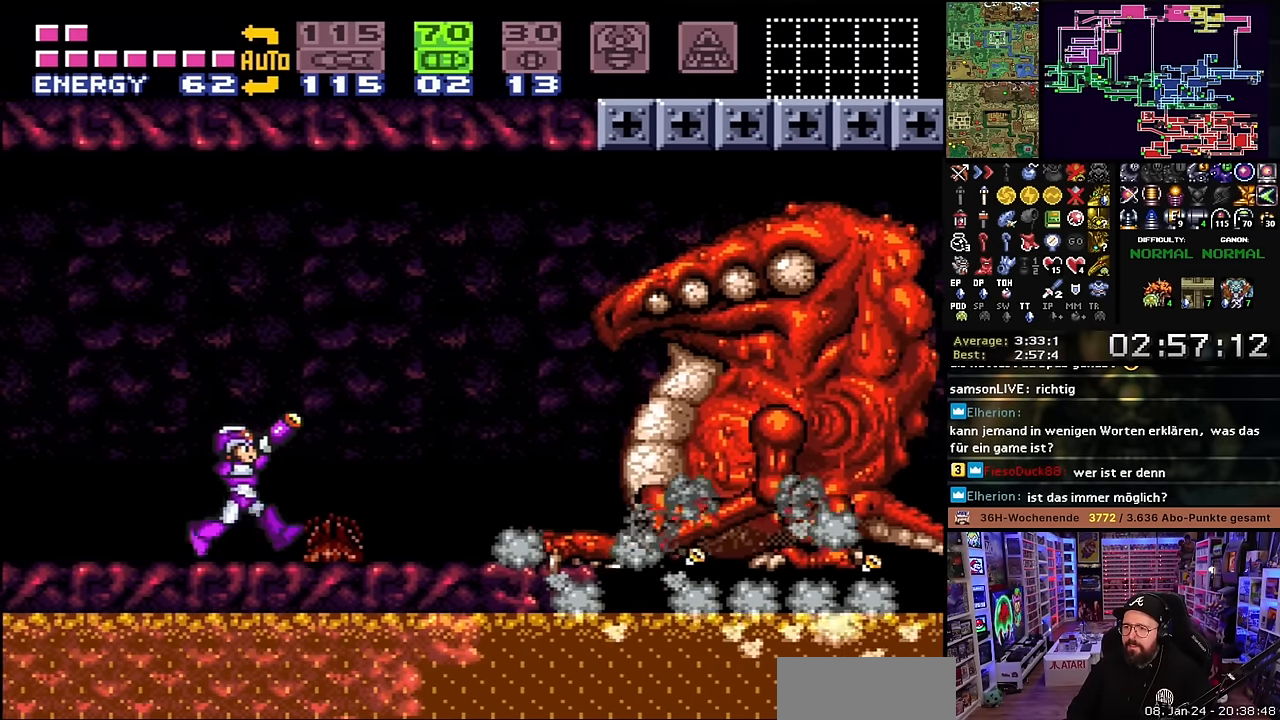
{"buttons": ["SELECT"], "events": [[33, "Y", "down"], [133, "DPAD_RIGHT", "up"], [133, "Y", "up"], [350, "R1", "up"], [400, "SELECT", "down"]]}
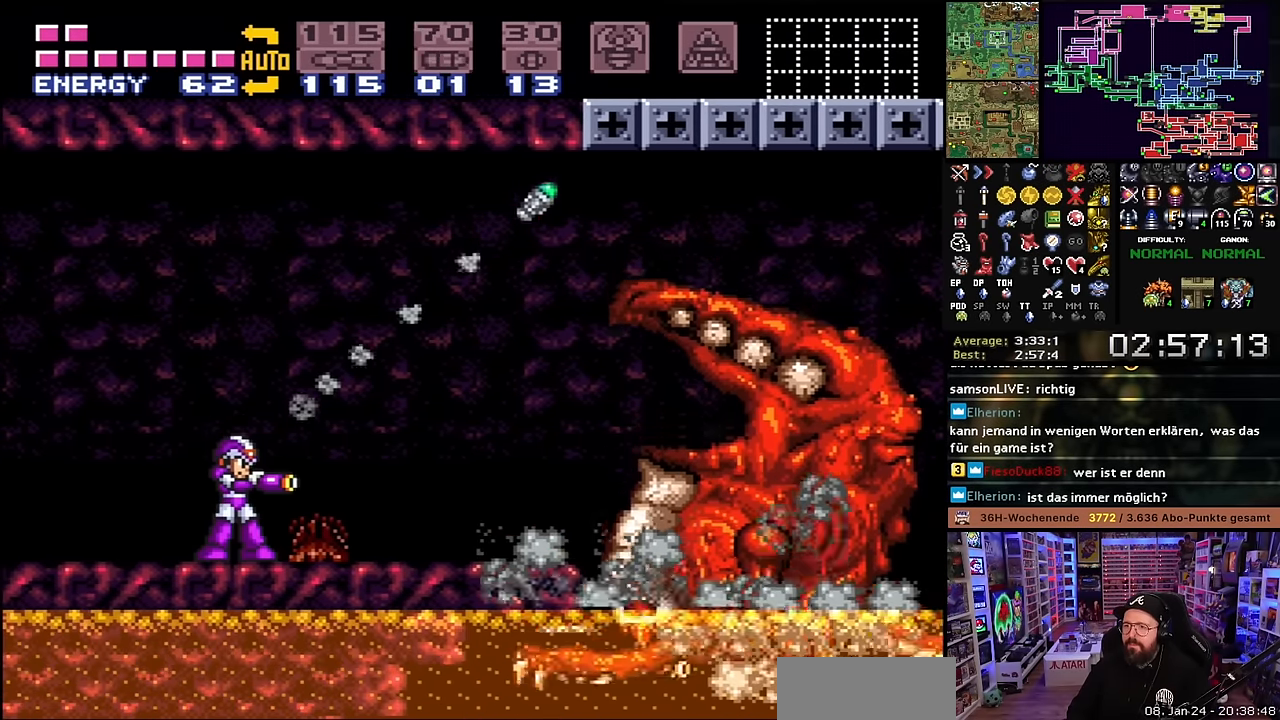
{"buttons": ["X"], "events": [[17, "SELECT", "up"], [217, "X", "down"], [300, "DPAD_RIGHT", "down"], [367, "DPAD_RIGHT", "up"]]}
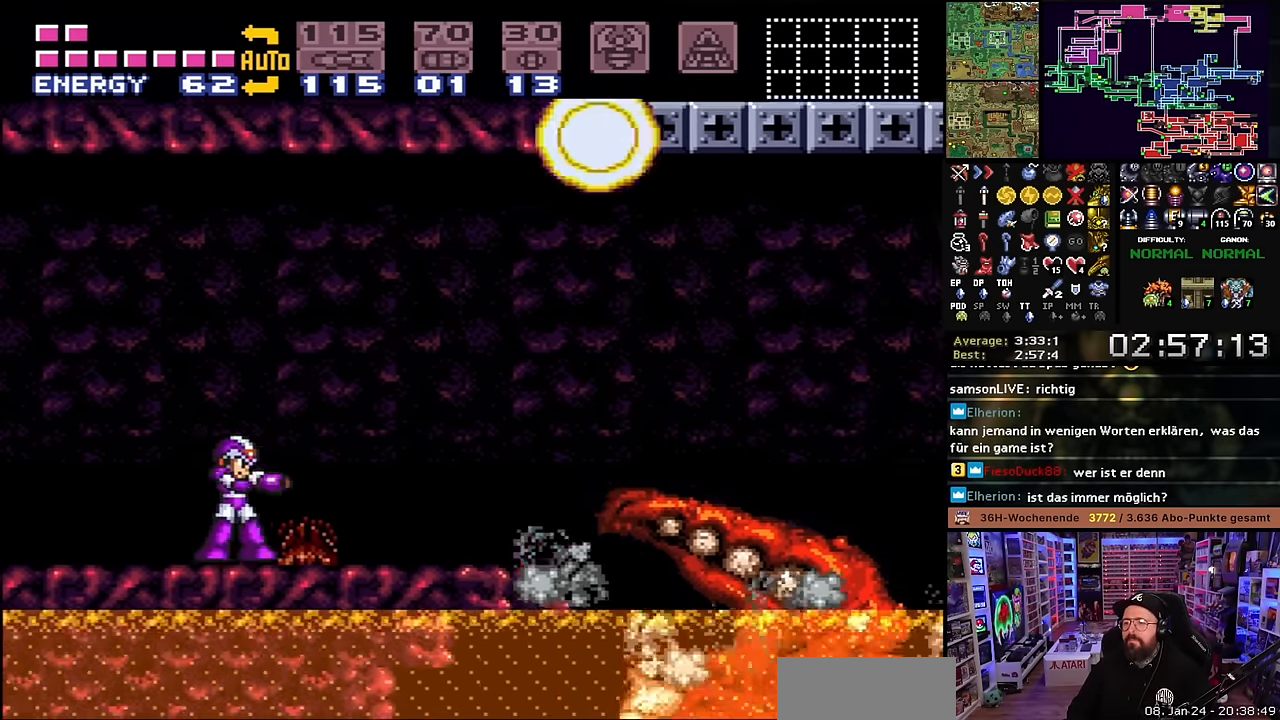
{"buttons": ["X", "DPAD_LEFT"], "events": [[83, "DPAD_LEFT", "down"]]}
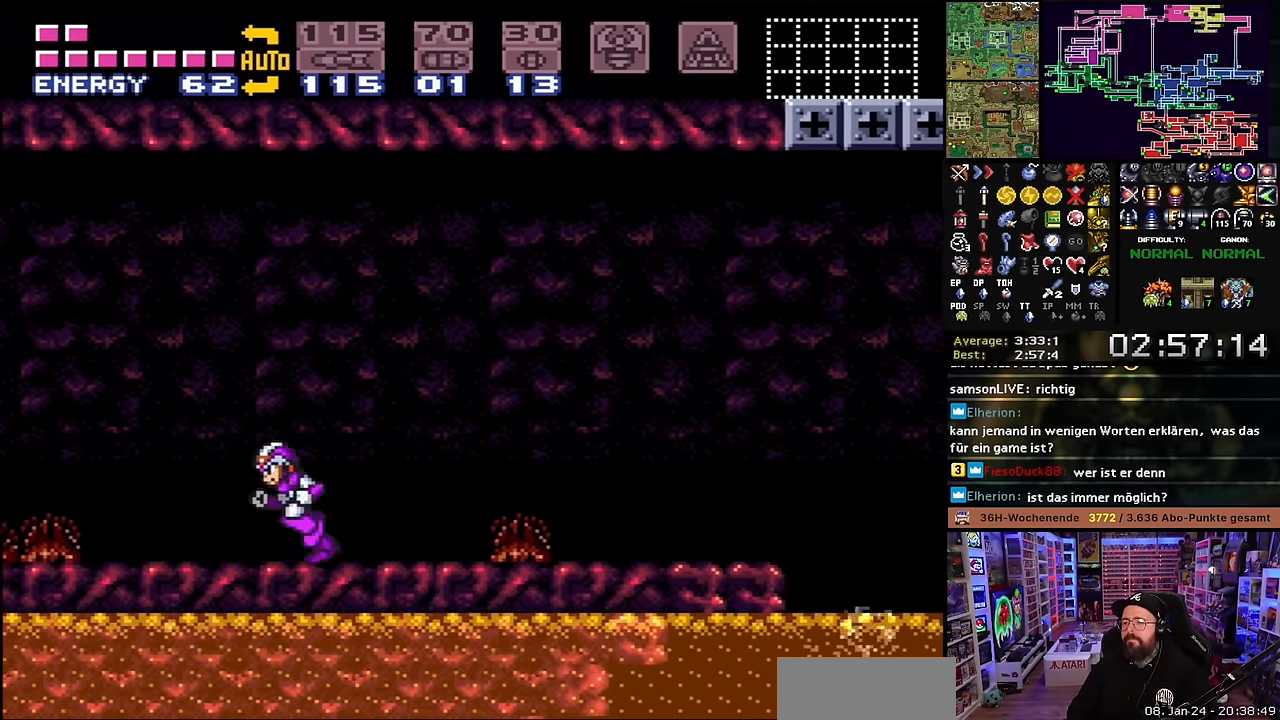
{"buttons": ["X", "DPAD_RIGHT"], "events": [[17, "DPAD_LEFT", "up"], [83, "DPAD_RIGHT", "down"]]}
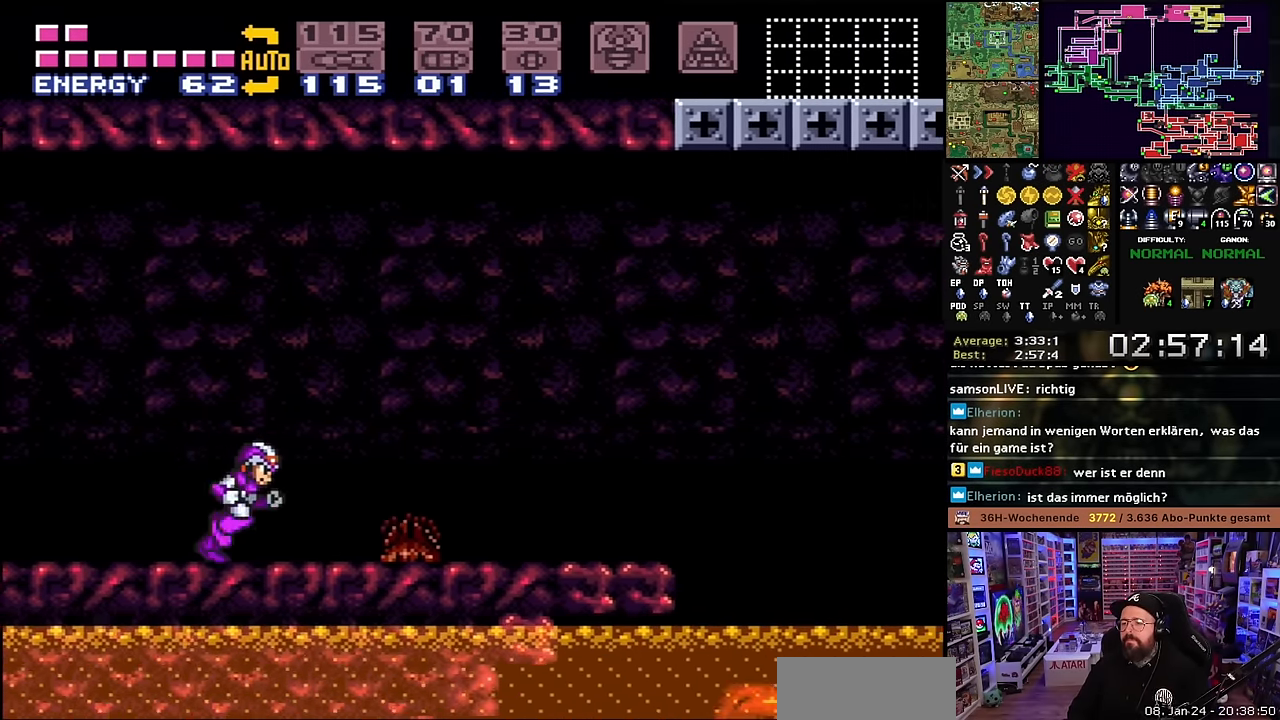
{"buttons": ["B", "X", "DPAD_RIGHT"], "events": [[267, "DPAD_LEFT", "down"], [267, "DPAD_RIGHT", "up"], [267, "DPAD_UP", "down"], [267, "X", "up"], [283, "DPAD_LEFT", "up"], [283, "DPAD_RIGHT", "down"], [283, "DPAD_UP", "up"], [283, "X", "down"], [383, "B", "down"]]}
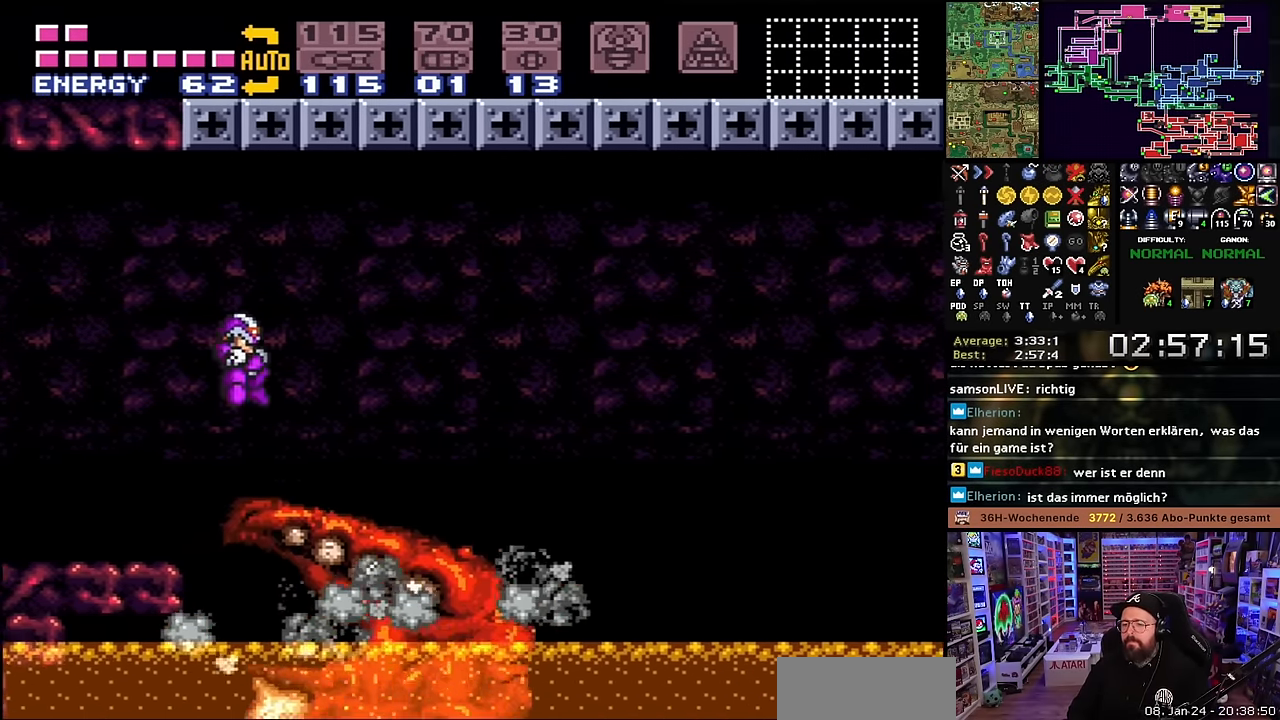
{"buttons": ["B", "X", "DPAD_RIGHT"], "events": [[183, "X", "up"], [200, "X", "down"]]}